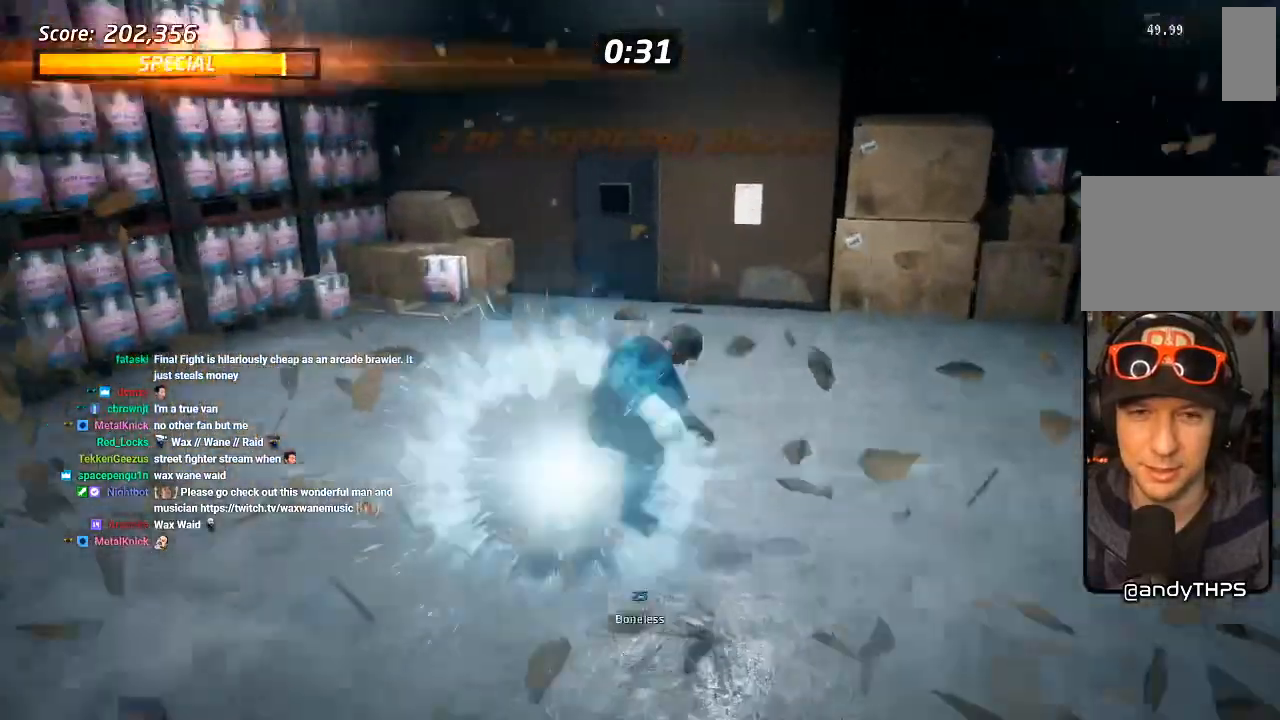
Gameplay with a controller (PlayStation layout); each line is a JSON object with the inputs held at the frame after it (dt_ms = milliseconds from this image to that frame). "events" lists button and stick changes between this image and that frame as [ms after this image, input, new state], when the widget could be followed in between. Not read: L1 R1 TRIANGLE.
{"dt_ms": 500, "buttons": ["CROSS", "DPAD_DOWN", "DPAD_RIGHT"], "left_stick": "center", "right_stick": "center", "events": [[83, "DPAD_DOWN", "up"], [217, "DPAD_RIGHT", "down"], [250, "DPAD_DOWN", "down"]]}
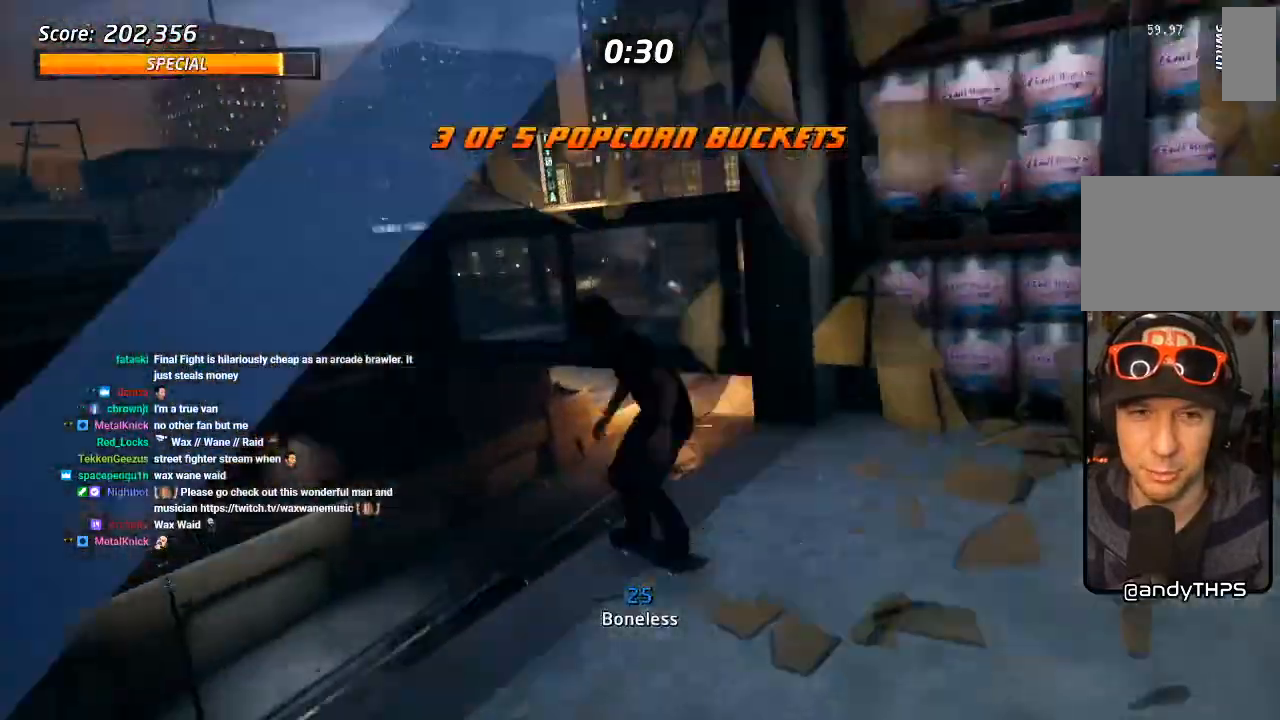
{"dt_ms": 500, "buttons": ["CROSS"], "left_stick": "center", "right_stick": "center", "events": [[67, "DPAD_DOWN", "up"], [83, "DPAD_RIGHT", "up"]]}
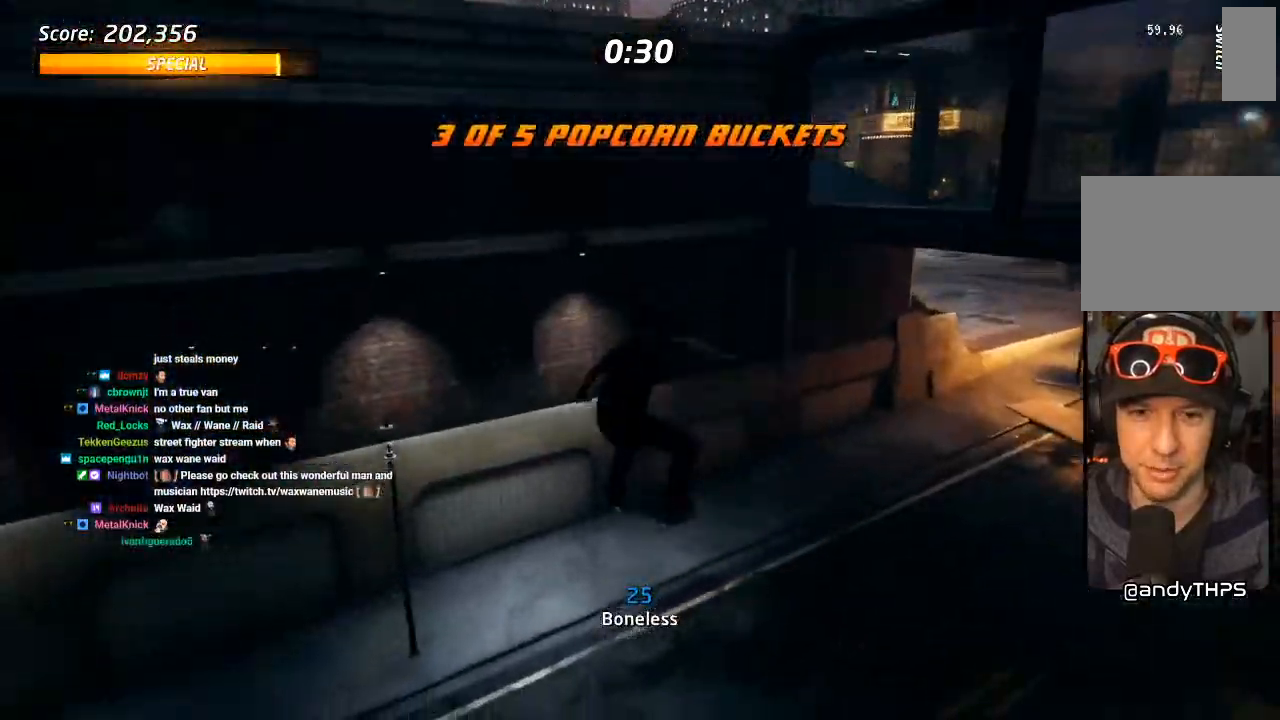
{"dt_ms": 500, "buttons": ["CROSS", "DPAD_RIGHT"], "left_stick": "center", "right_stick": "center", "events": [[267, "DPAD_RIGHT", "down"], [300, "DPAD_DOWN", "down"], [433, "DPAD_DOWN", "up"]]}
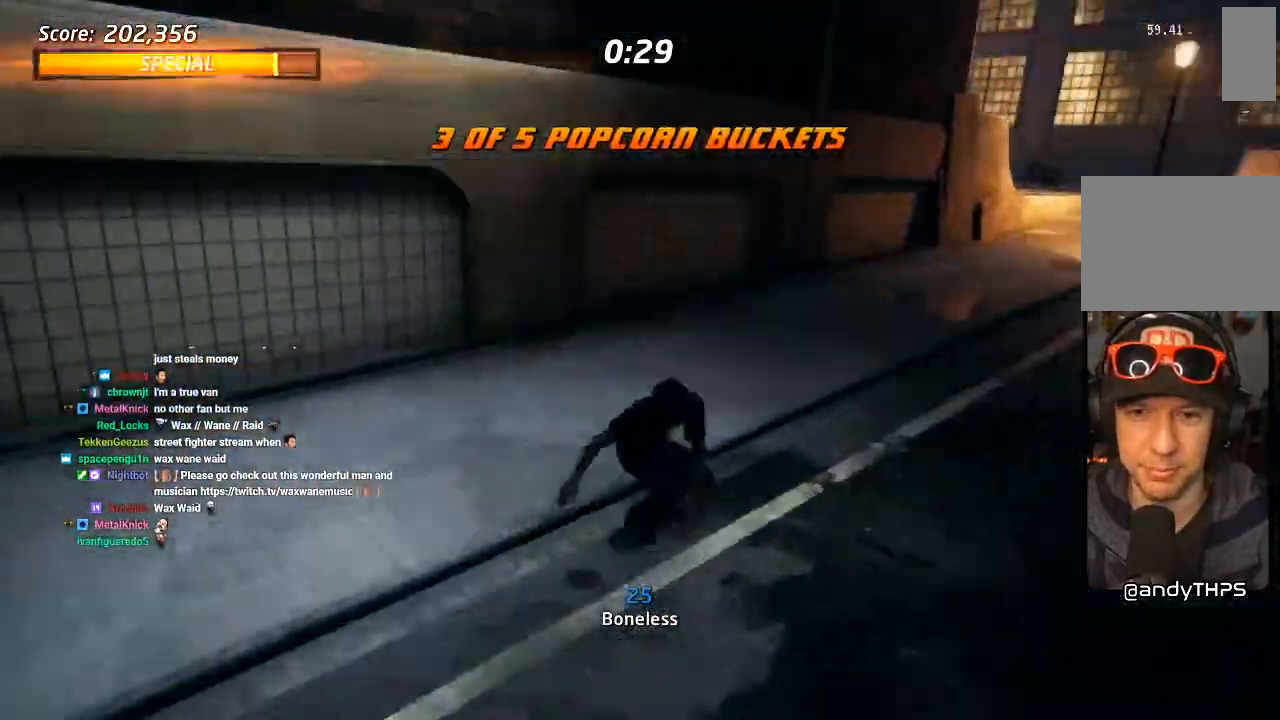
{"dt_ms": 500, "buttons": ["CROSS"], "left_stick": "center", "right_stick": "center", "events": [[83, "DPAD_RIGHT", "up"], [150, "DPAD_UP", "down"], [350, "DPAD_LEFT", "down"], [450, "DPAD_LEFT", "up"], [467, "DPAD_UP", "up"]]}
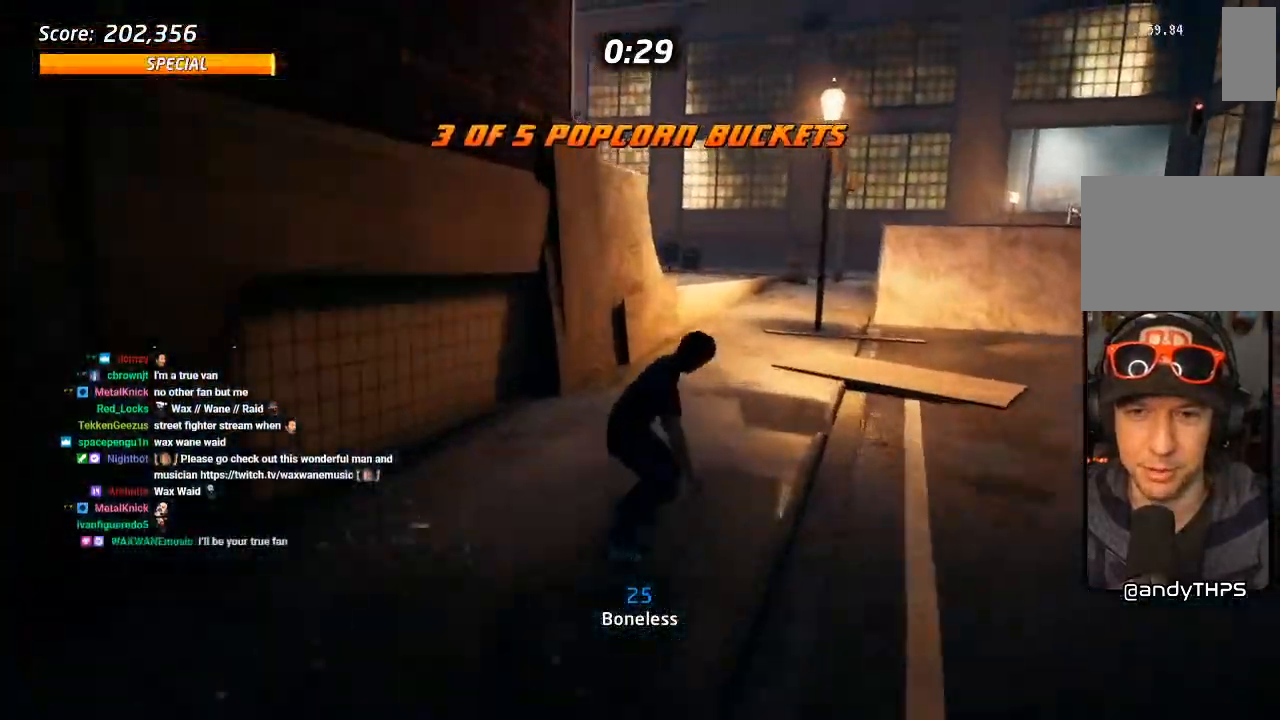
{"dt_ms": 500, "buttons": ["DPAD_UP", "DPAD_LEFT"], "left_stick": "center", "right_stick": "center", "events": [[50, "DPAD_UP", "down"], [100, "DPAD_UP", "up"], [333, "DPAD_RIGHT", "down"], [417, "DPAD_RIGHT", "up"], [417, "DPAD_UP", "down"], [467, "CROSS", "up"], [467, "DPAD_LEFT", "down"]]}
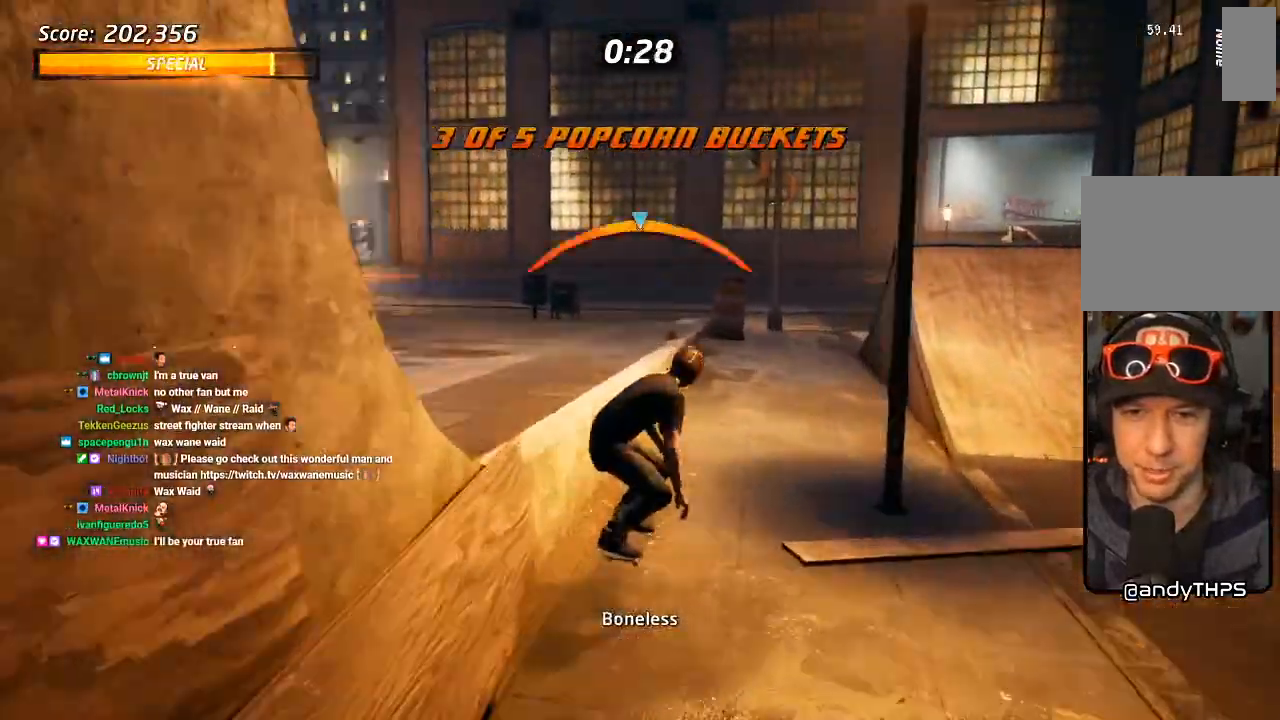
{"dt_ms": 500, "buttons": [], "left_stick": "center", "right_stick": "center", "events": [[267, "right_stick", "down-right"], [450, "DPAD_LEFT", "up"], [450, "right_stick", "center"], [467, "DPAD_UP", "up"]]}
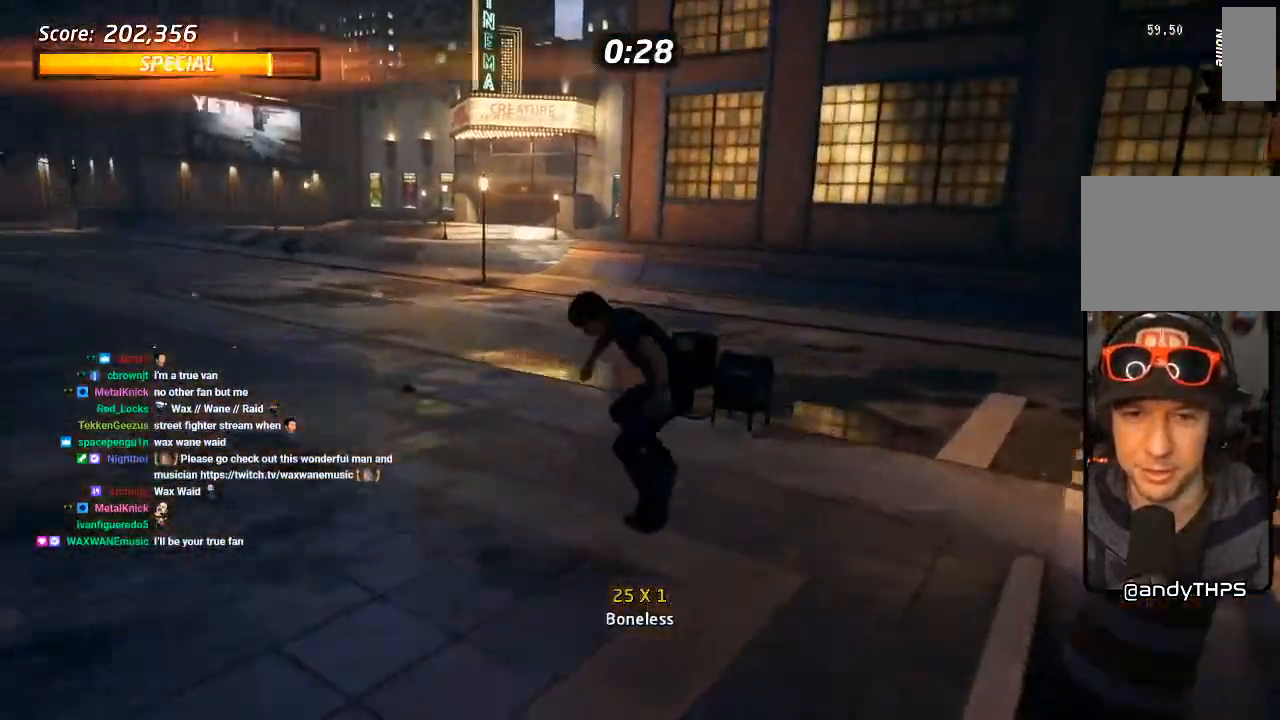
{"dt_ms": 500, "buttons": ["SQUARE", "DPAD_UP", "DPAD_LEFT"], "left_stick": "center", "right_stick": "center", "events": [[33, "CROSS", "down"], [150, "DPAD_LEFT", "down"], [150, "DPAD_UP", "down"], [200, "DPAD_DOWN", "down"], [200, "DPAD_UP", "up"], [317, "DPAD_DOWN", "up"], [350, "DPAD_UP", "down"], [383, "DPAD_LEFT", "up"], [400, "DPAD_UP", "up"], [450, "CROSS", "up"], [450, "DPAD_UP", "down"], [450, "SQUARE", "down"], [483, "DPAD_LEFT", "down"]]}
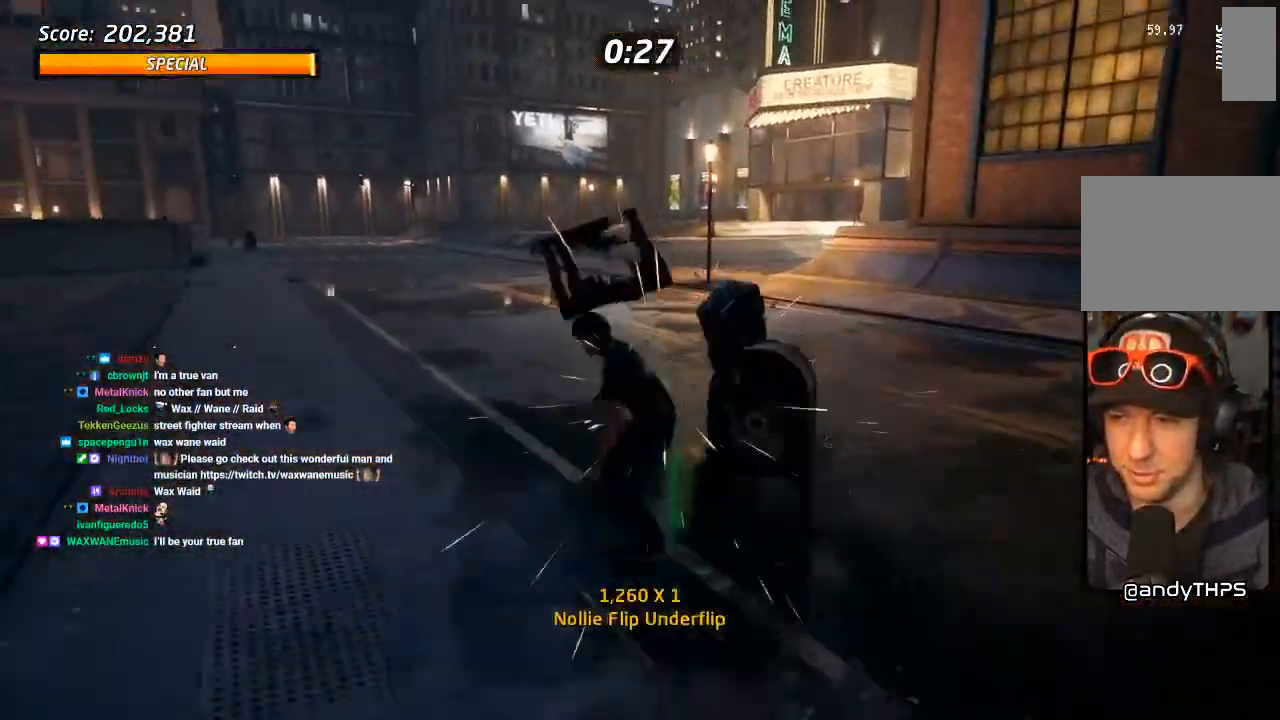
{"dt_ms": 500, "buttons": ["CROSS"], "left_stick": "center", "right_stick": "center", "events": [[17, "SQUARE", "up"], [67, "SQUARE", "down"], [100, "DPAD_LEFT", "up"], [150, "DPAD_UP", "up"], [233, "SQUARE", "up"], [267, "CROSS", "down"]]}
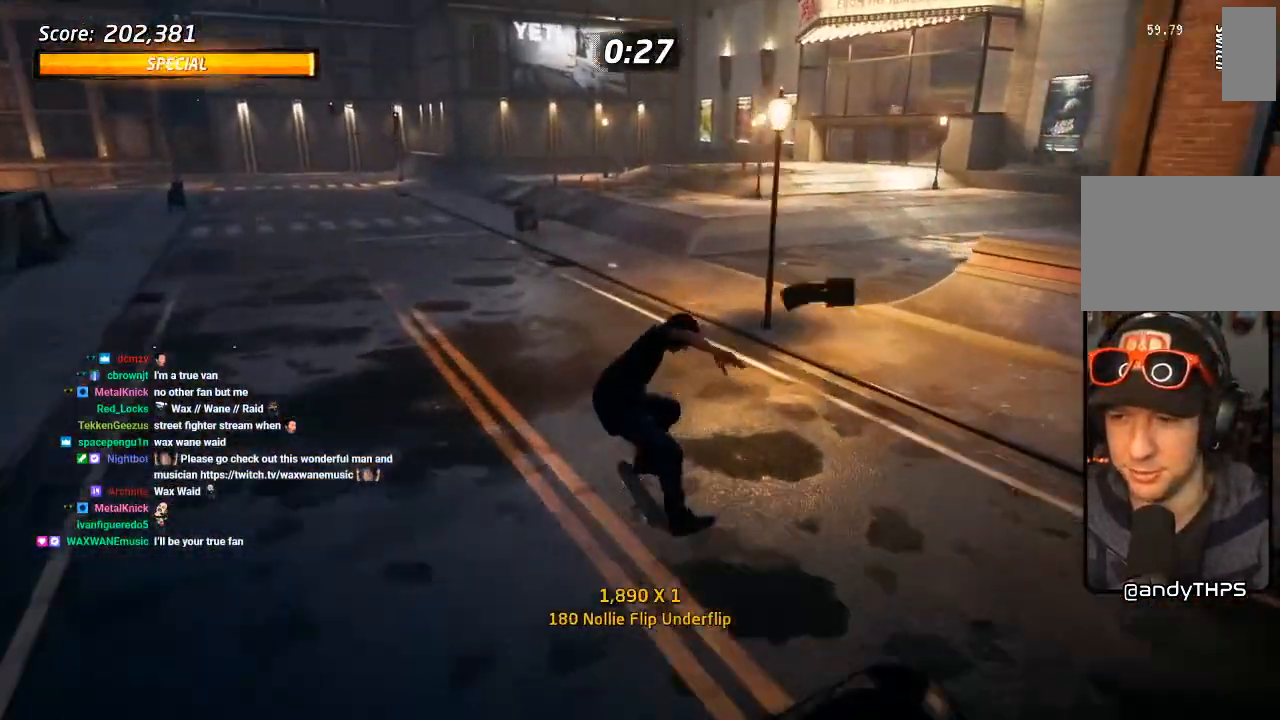
{"dt_ms": 500, "buttons": ["CROSS"], "left_stick": "center", "right_stick": "center", "events": [[250, "DPAD_RIGHT", "down"], [333, "DPAD_RIGHT", "up"], [400, "DPAD_UP", "down"], [500, "DPAD_UP", "up"]]}
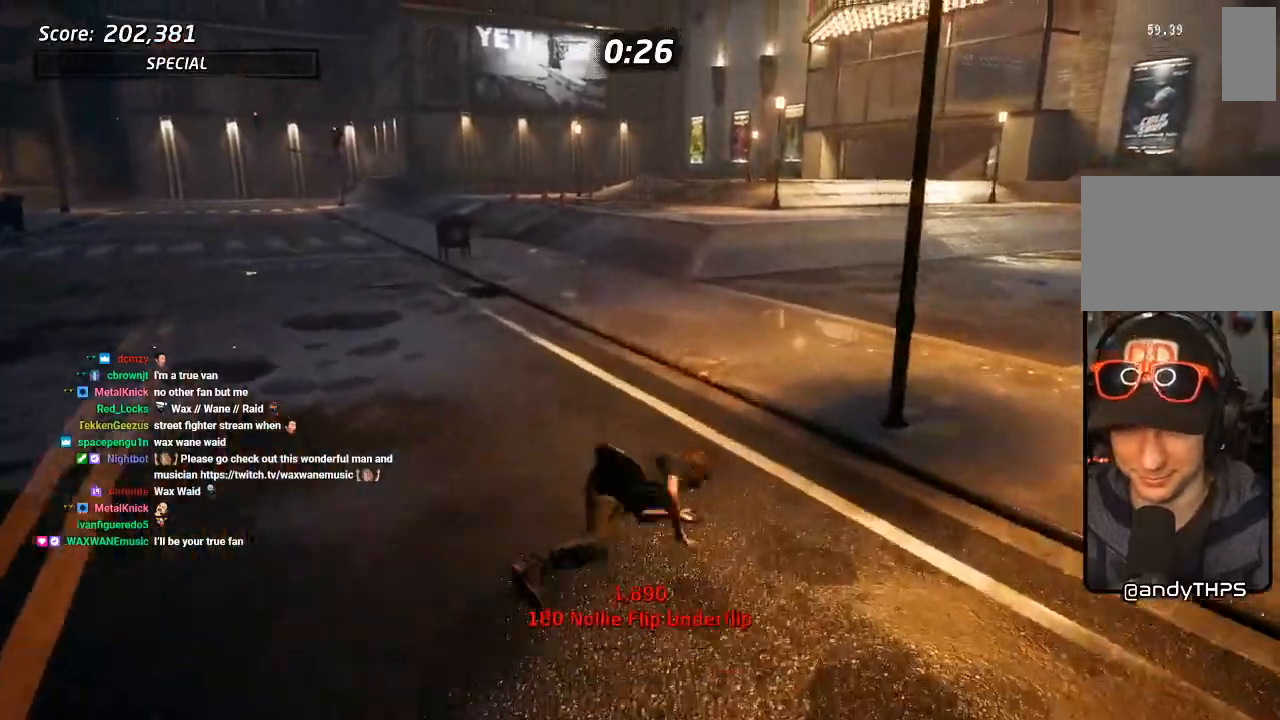
{"dt_ms": 1000, "buttons": ["CROSS", "R2", "DPAD_RIGHT"], "left_stick": "center", "right_stick": "center", "events": [[17, "DPAD_RIGHT", "down"], [133, "SQUARE", "down"], [150, "CROSS", "up"], [150, "DPAD_RIGHT", "up"], [267, "CROSS", "down"], [300, "SQUARE", "up"], [350, "R2", "down"], [433, "SQUARE", "down"], [483, "R2", "up"], [483, "SQUARE", "up"], [550, "R2", "down"], [667, "DPAD_RIGHT", "down"], [683, "R2", "up"], [750, "R2", "down"], [867, "R2", "up"], [917, "R2", "down"]]}
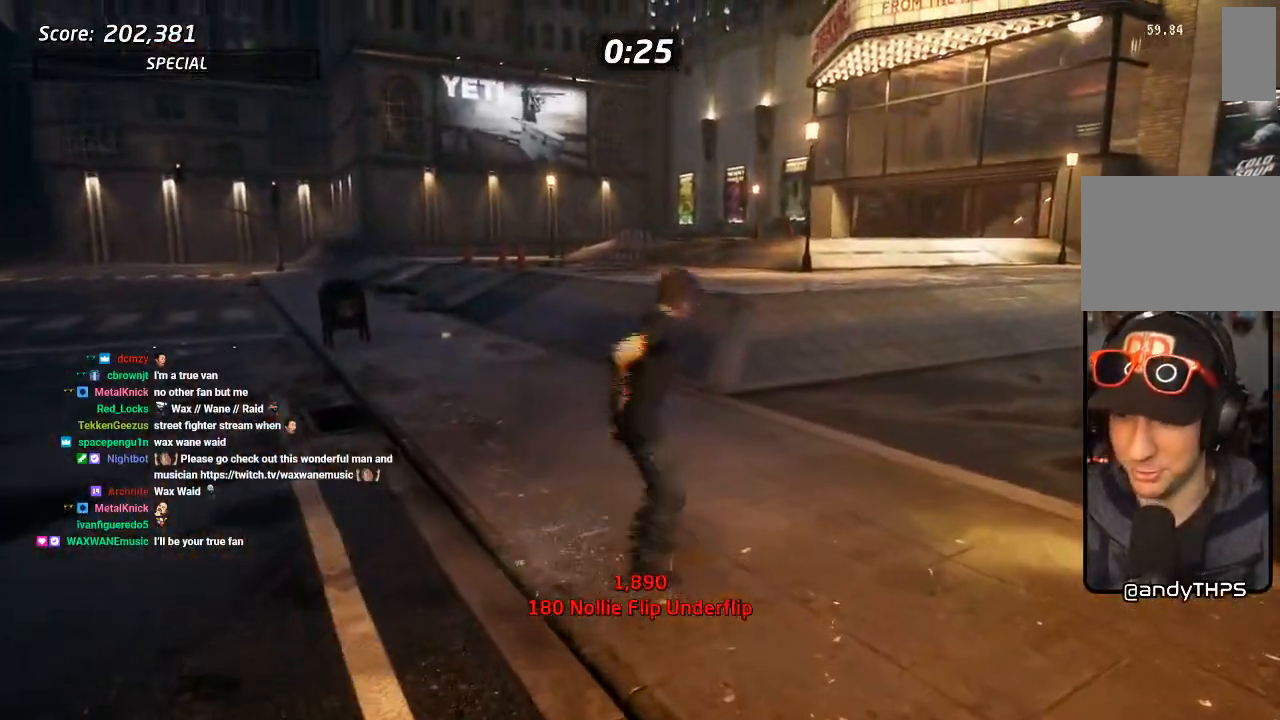
{"dt_ms": 1000, "buttons": ["SQUARE", "DPAD_UP"], "left_stick": "center", "right_stick": "center", "events": [[67, "R2", "up"], [100, "DPAD_RIGHT", "up"], [117, "R2", "down"], [150, "DPAD_UP", "down"], [217, "DPAD_RIGHT", "down"], [250, "R2", "up"], [283, "DPAD_RIGHT", "up"], [283, "DPAD_UP", "up"], [333, "R2", "down"], [350, "DPAD_UP", "down"], [467, "R2", "up"], [533, "R2", "down"], [650, "DPAD_UP", "up"], [717, "DPAD_UP", "down"], [717, "R2", "up"], [800, "DPAD_UP", "up"], [867, "DPAD_UP", "down"], [967, "CROSS", "up"], [967, "SQUARE", "down"]]}
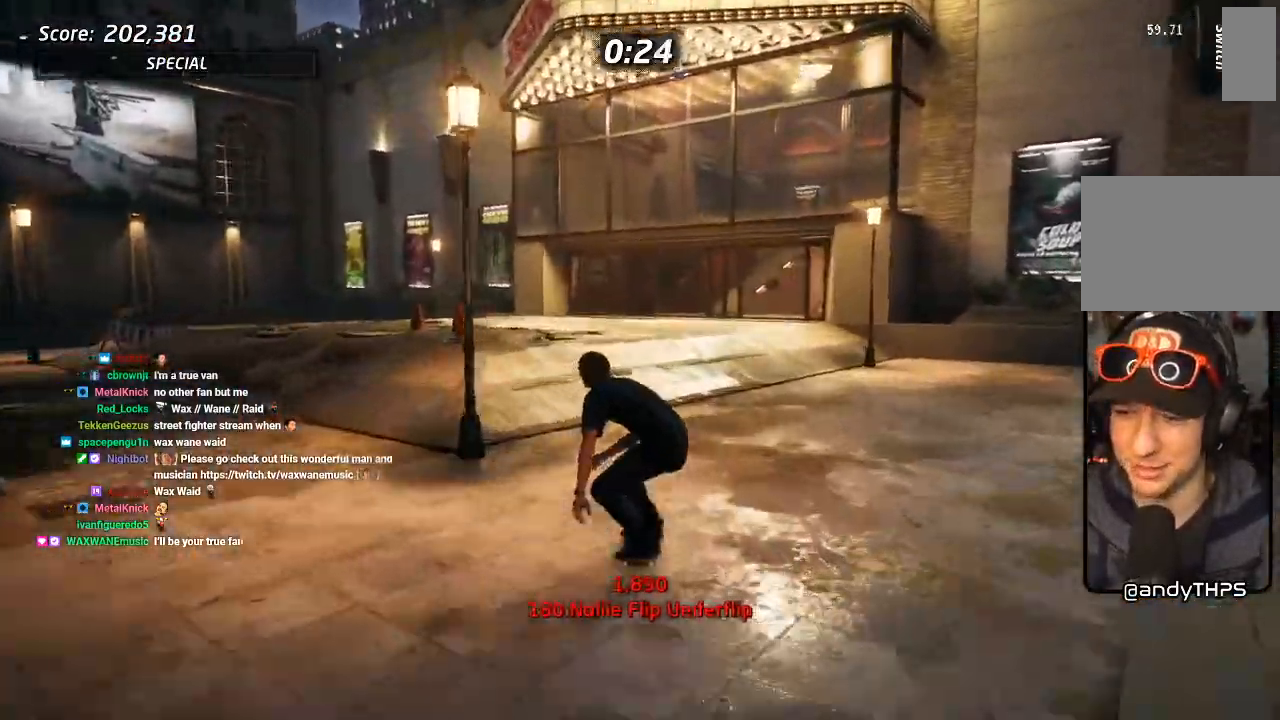
{"dt_ms": 1000, "buttons": ["CROSS", "DPAD_RIGHT"], "left_stick": "center", "right_stick": "center"}
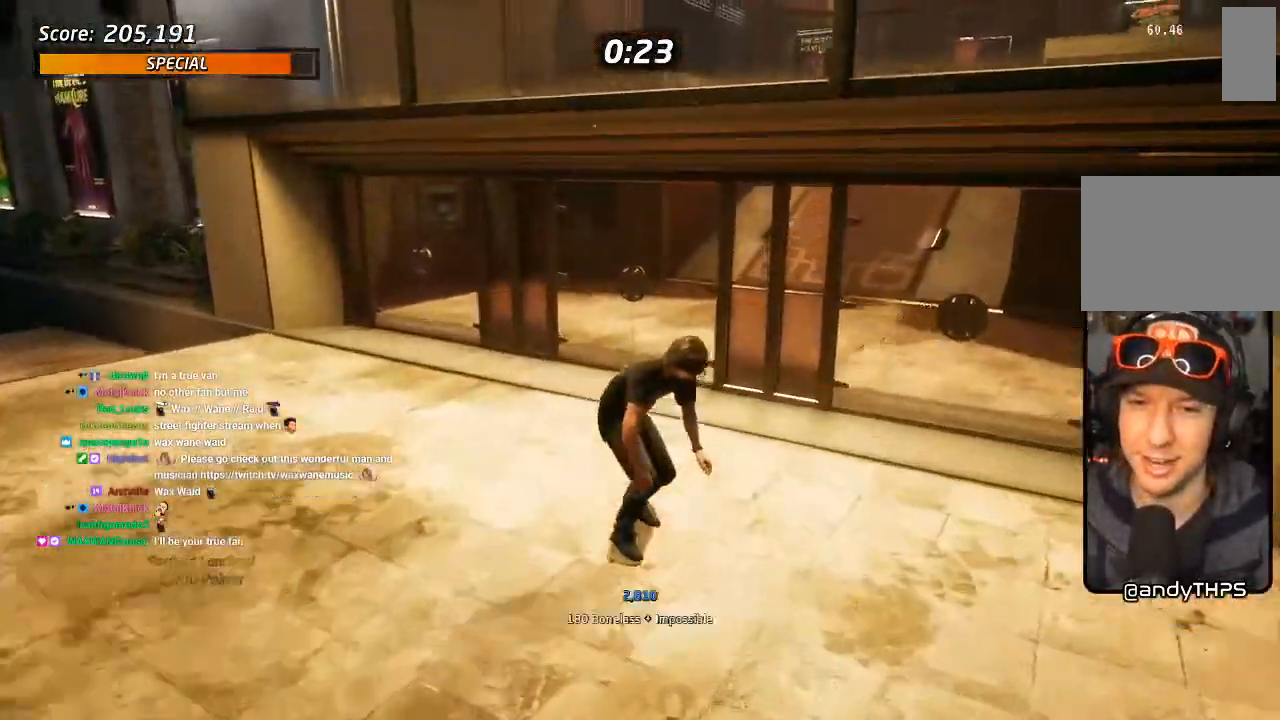
{"dt_ms": 500, "buttons": ["CROSS"], "left_stick": "center", "right_stick": "center", "events": [[100, "DPAD_RIGHT", "up"], [367, "DPAD_RIGHT", "down"], [467, "DPAD_RIGHT", "up"]]}
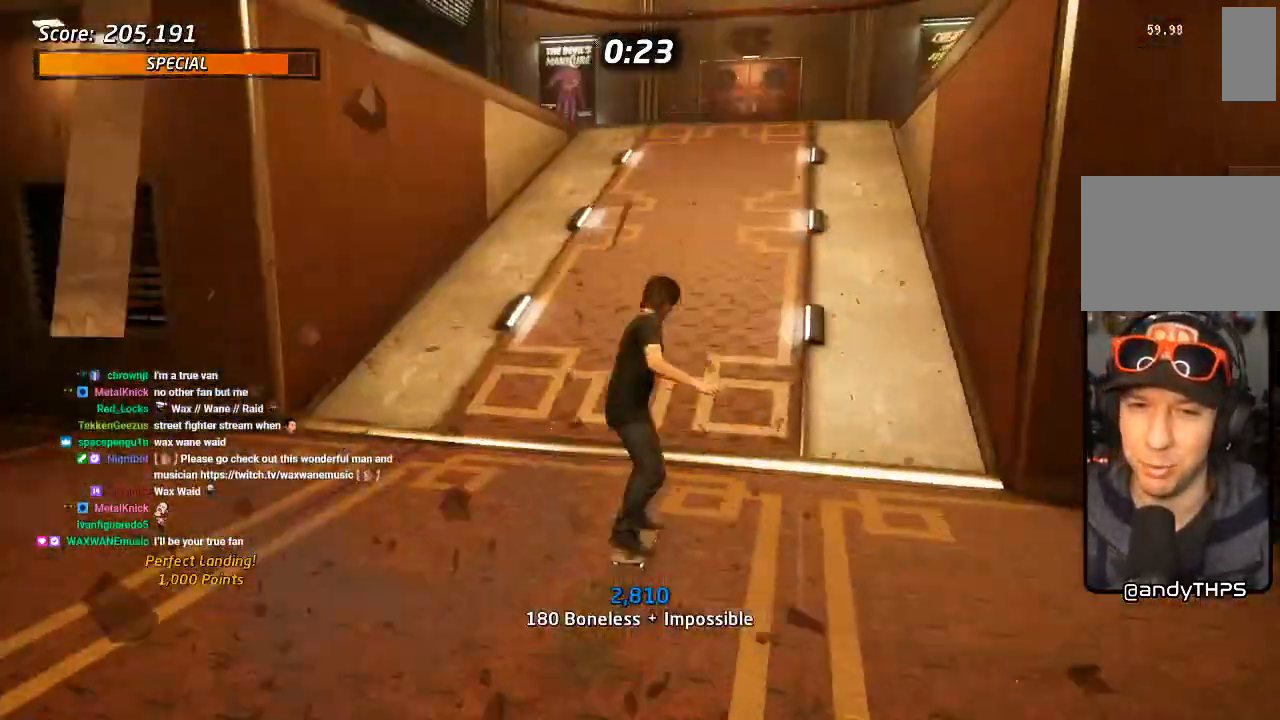
{"dt_ms": 500, "buttons": ["CROSS"], "left_stick": "center", "right_stick": "center", "events": [[167, "DPAD_RIGHT", "down"], [250, "DPAD_RIGHT", "up"]]}
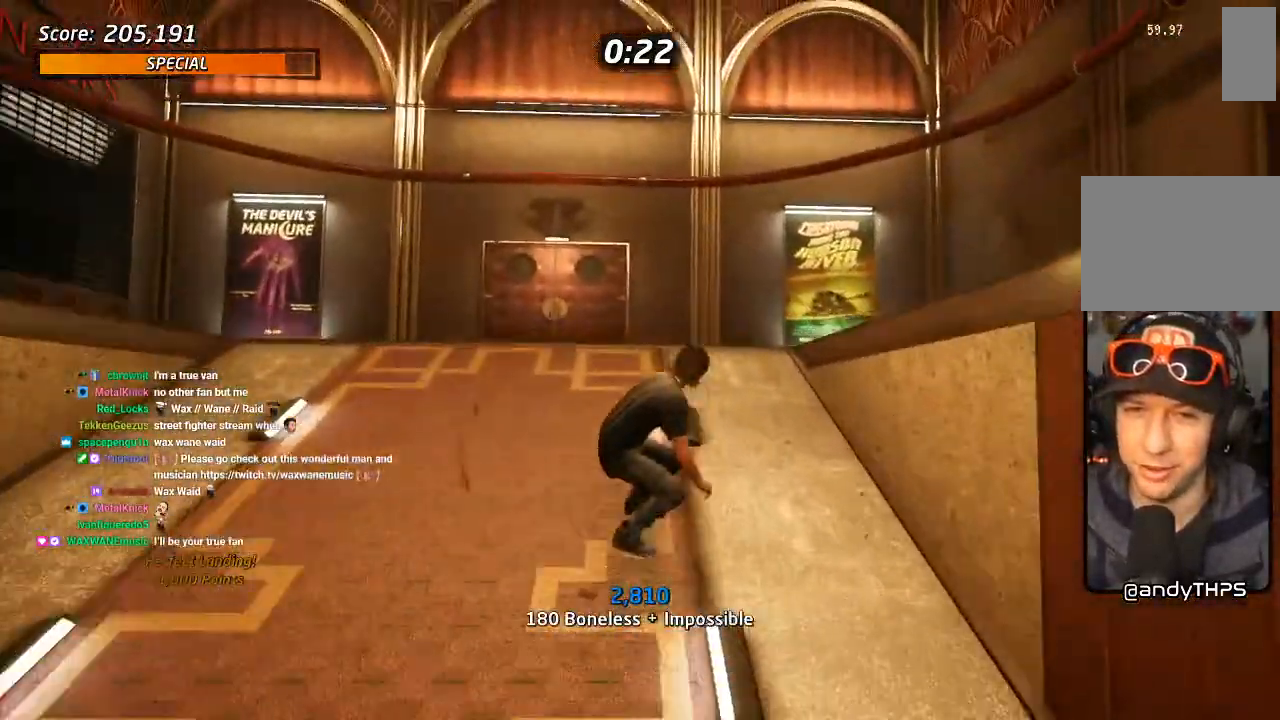
{"dt_ms": 500, "buttons": ["CROSS", "DPAD_DOWN", "DPAD_LEFT"], "left_stick": "center", "right_stick": "center", "events": [[33, "DPAD_DOWN", "down"], [100, "DPAD_DOWN", "up"], [183, "DPAD_DOWN", "down"], [300, "DPAD_LEFT", "down"]]}
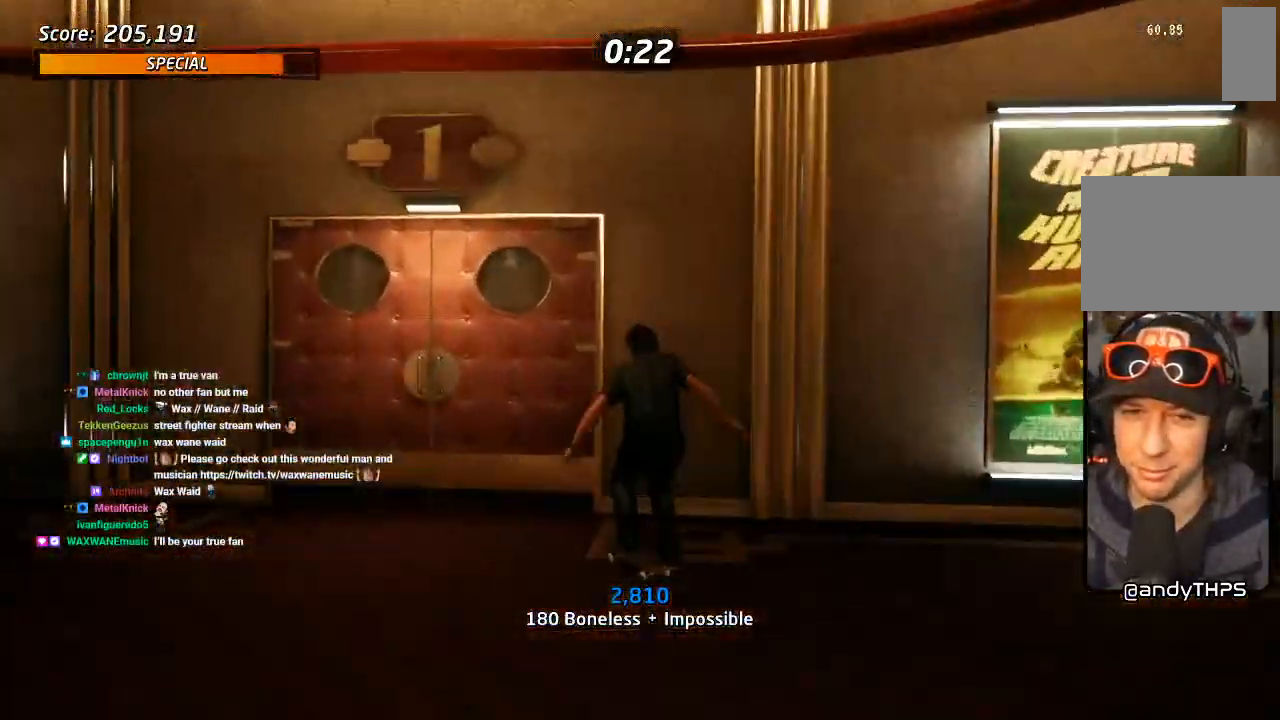
{"dt_ms": 500, "buttons": ["DPAD_UP"], "left_stick": "center", "right_stick": "center", "events": [[50, "CROSS", "up"], [150, "DPAD_DOWN", "up"], [167, "CROSS", "down"], [167, "DPAD_LEFT", "up"], [217, "DPAD_LEFT", "down"], [217, "DPAD_UP", "down"], [250, "CROSS", "up"], [300, "DPAD_LEFT", "up"], [383, "DPAD_UP", "up"], [433, "DPAD_UP", "down"]]}
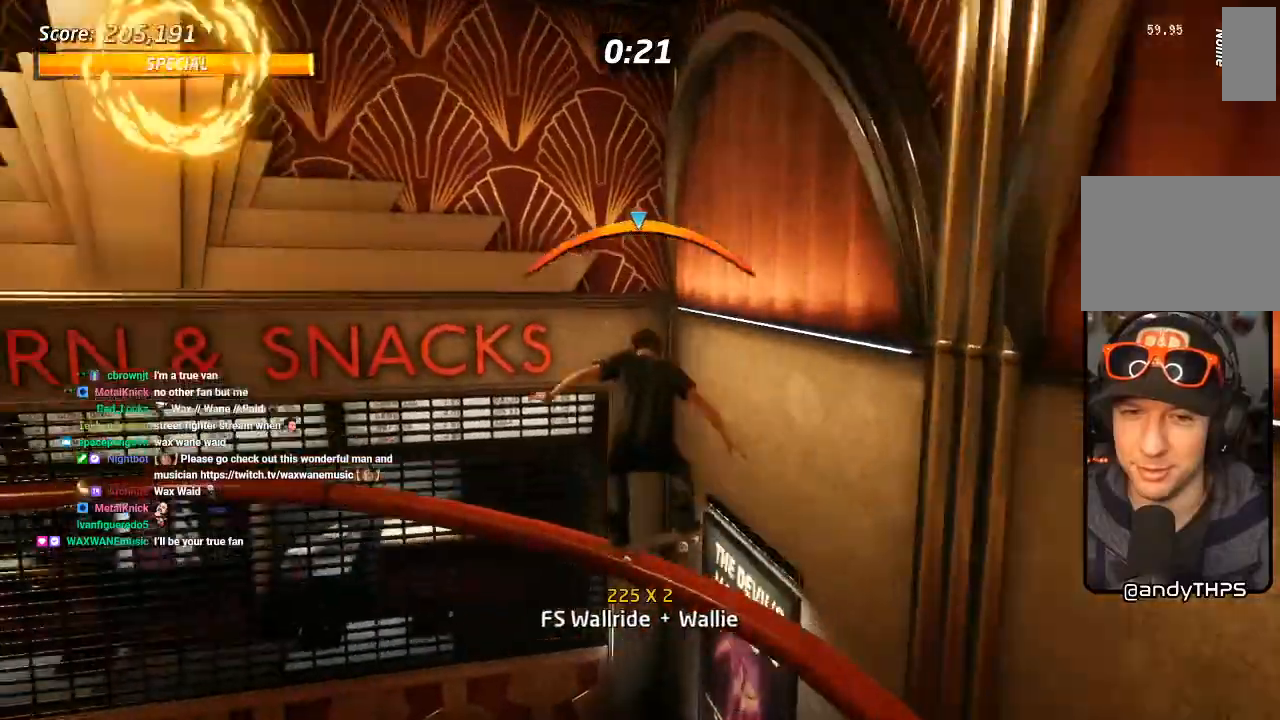
{"dt_ms": 1000, "buttons": ["CROSS"], "left_stick": "center", "right_stick": "center", "events": [[83, "DPAD_UP", "up"], [250, "CROSS", "down"], [300, "DPAD_RIGHT", "down"], [400, "DPAD_RIGHT", "up"], [517, "DPAD_UP", "down"], [867, "DPAD_UP", "up"]]}
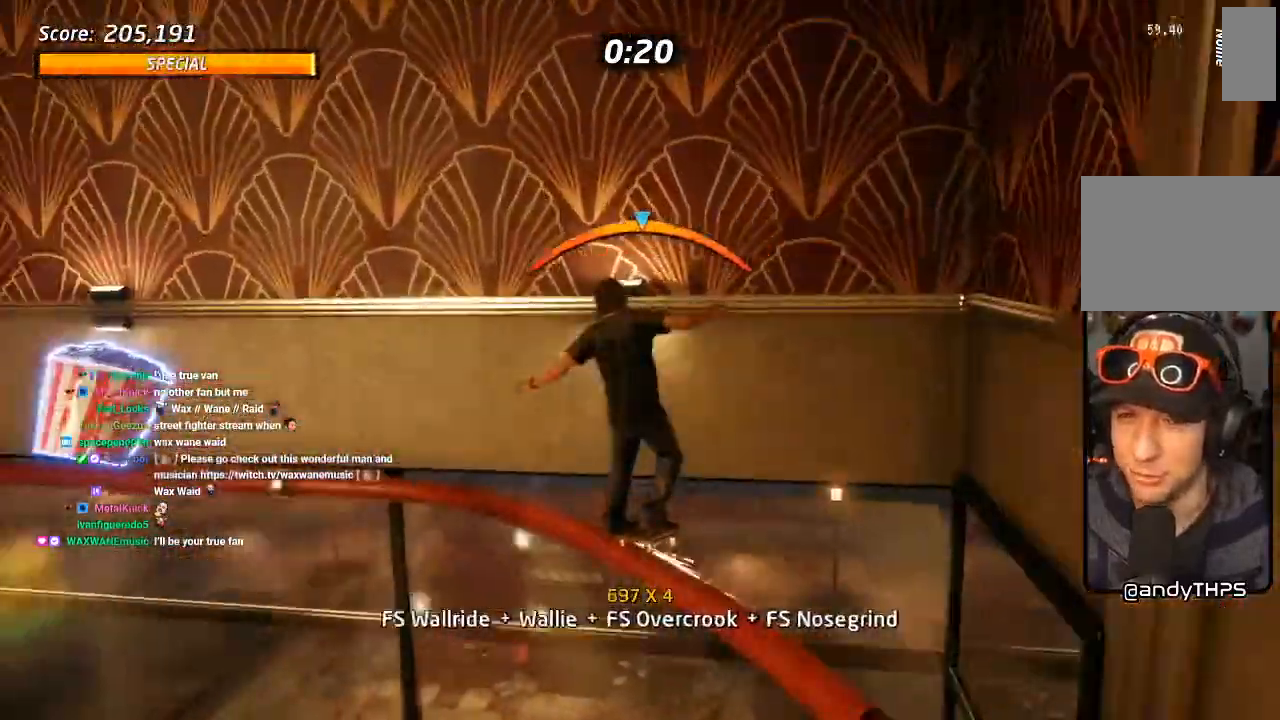
{"dt_ms": 500, "buttons": ["CROSS"], "left_stick": "center", "right_stick": "center", "events": [[33, "DPAD_LEFT", "down"], [117, "DPAD_LEFT", "up"], [250, "DPAD_UP", "down"], [267, "R2", "down"], [383, "DPAD_UP", "up"], [417, "R2", "up"]]}
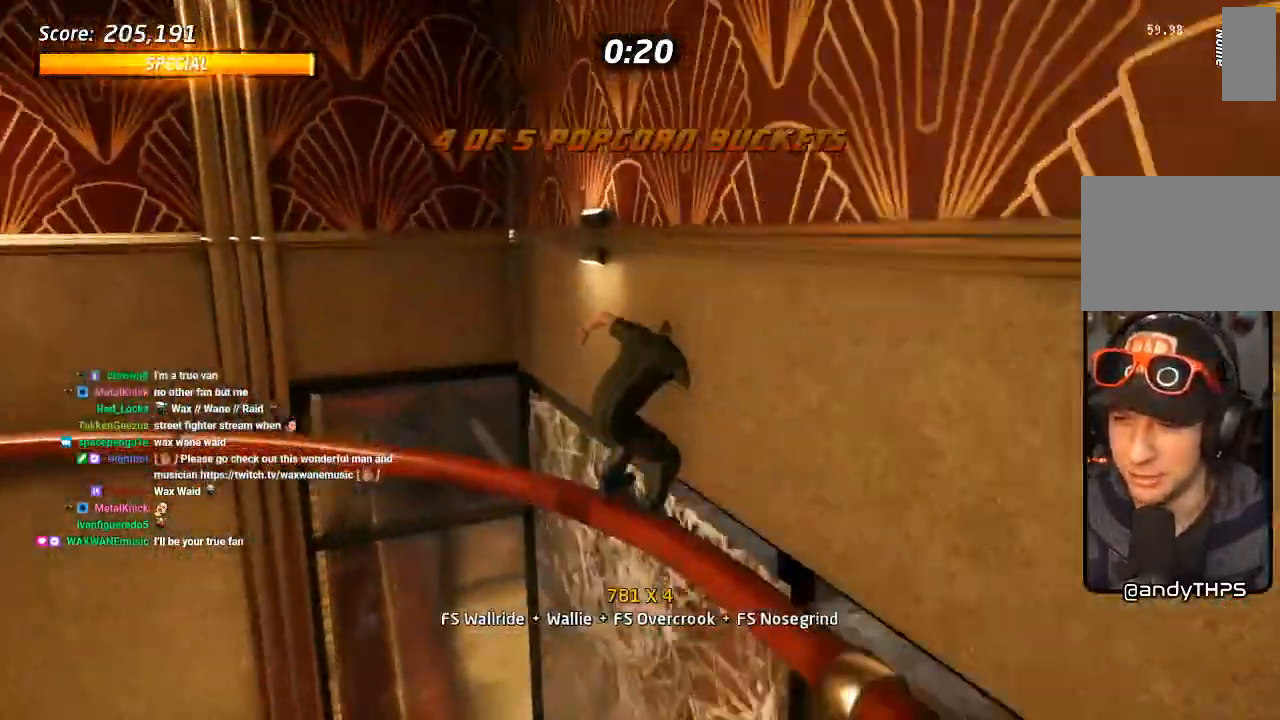
{"dt_ms": 500, "buttons": ["CROSS", "DPAD_UP"], "left_stick": "center", "right_stick": "center", "events": [[83, "DPAD_DOWN", "down"], [167, "DPAD_DOWN", "up"], [200, "DPAD_UP", "down"], [317, "DPAD_UP", "up"], [367, "DPAD_DOWN", "down"], [417, "DPAD_RIGHT", "down"], [450, "DPAD_DOWN", "up"], [467, "DPAD_RIGHT", "up"], [467, "DPAD_UP", "down"]]}
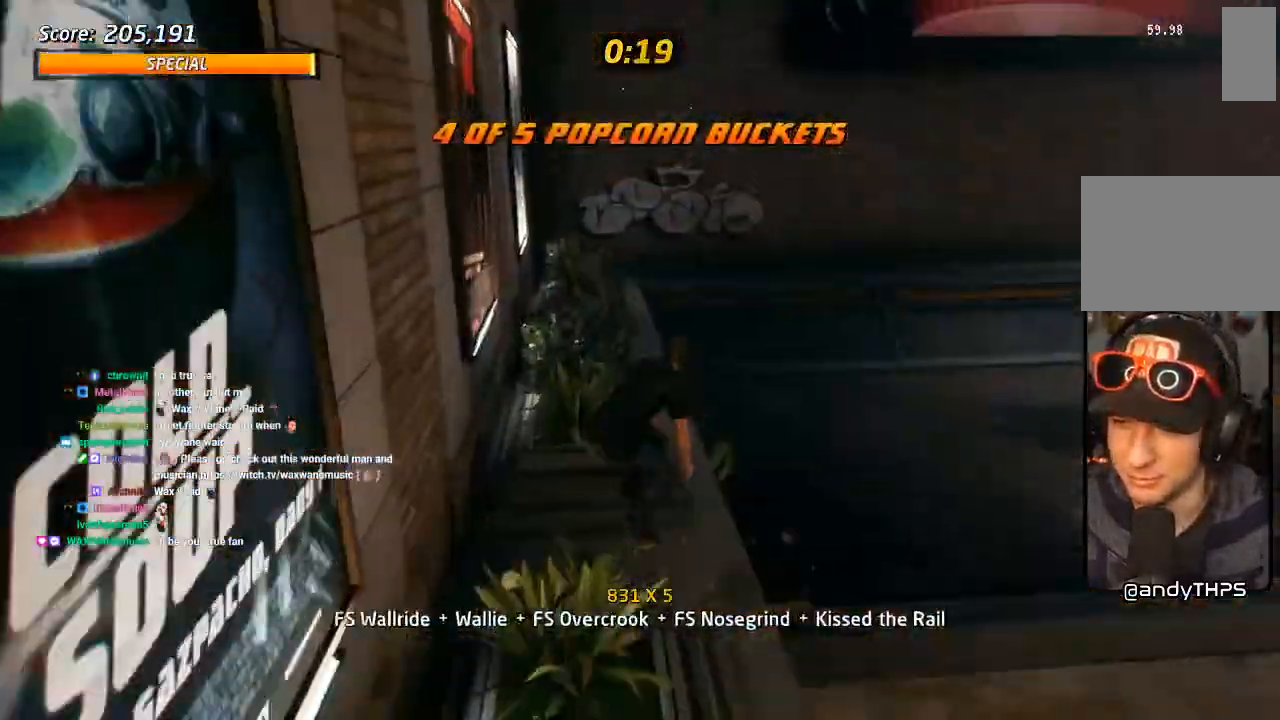
{"dt_ms": 500, "buttons": ["DPAD_RIGHT"], "left_stick": "center", "right_stick": "center", "events": [[50, "DPAD_UP", "up"], [100, "DPAD_DOWN", "down"], [167, "DPAD_DOWN", "up"], [200, "DPAD_UP", "down"], [267, "DPAD_UP", "up"], [300, "DPAD_RIGHT", "down"], [450, "CROSS", "up"]]}
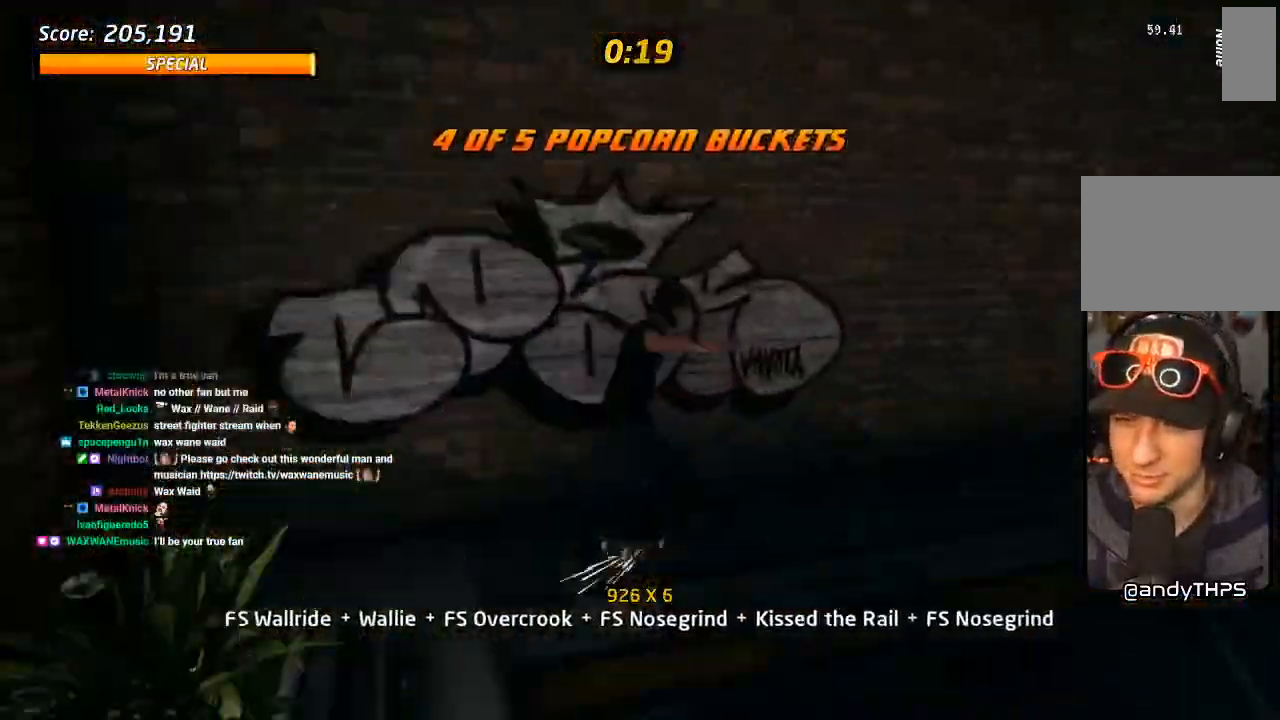
{"dt_ms": 500, "buttons": ["CROSS", "DPAD_UP"], "left_stick": "center", "right_stick": "center", "events": [[67, "CROSS", "down"], [150, "DPAD_RIGHT", "up"], [317, "DPAD_UP", "down"]]}
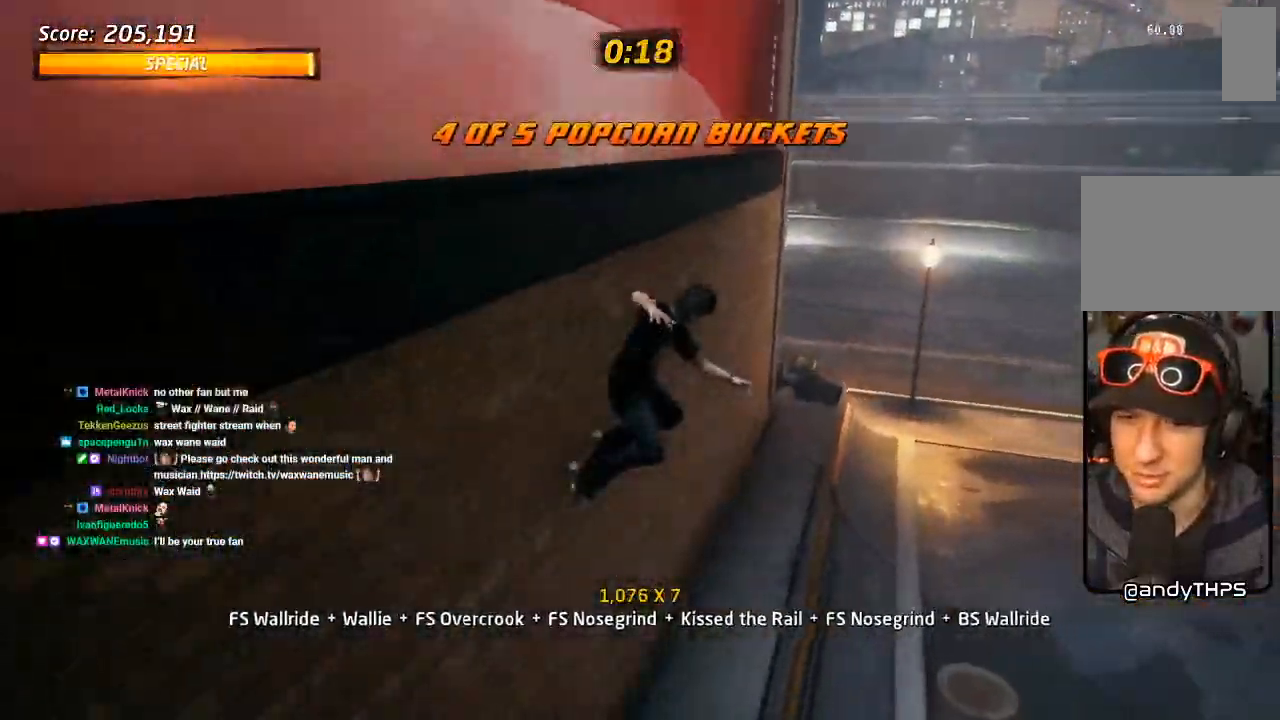
{"dt_ms": 500, "buttons": ["SQUARE", "DPAD_RIGHT"], "left_stick": "center", "right_stick": "center", "events": [[17, "DPAD_RIGHT", "down"], [17, "SQUARE", "down"], [50, "CROSS", "up"], [117, "SQUARE", "up"], [183, "SQUARE", "down"], [217, "DPAD_UP", "up"], [250, "DPAD_RIGHT", "up"], [317, "SQUARE", "up"], [350, "DPAD_RIGHT", "down"], [433, "SQUARE", "down"]]}